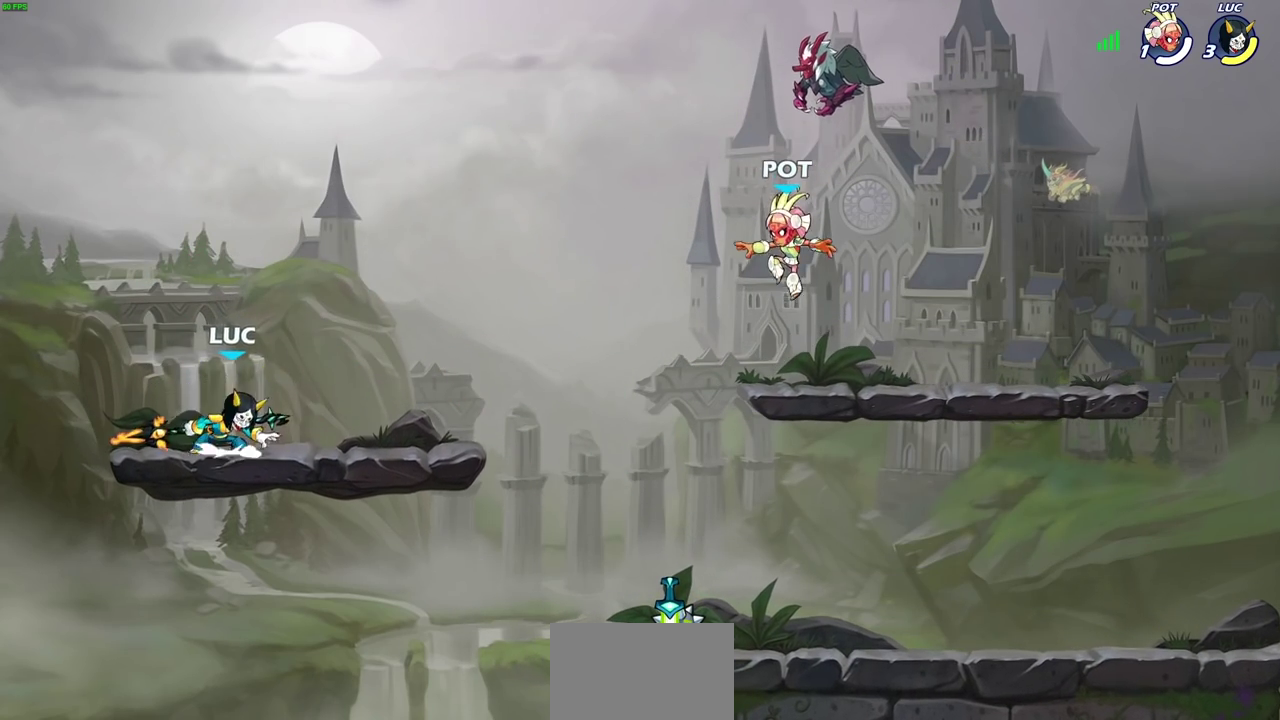
Gameplay with a controller (PlayStation layout); each line is a JSON object with the inputs held at the frame after it (dt_ms = milliseconds from this image to that frame). "events" lists button and stick changes between this image and that frame as [ms after this image, input, new state], when the widget could be followed in between.
{"dt_ms": 400, "buttons": [], "left_stick": "up", "right_stick": "center", "events": [[133, "CROSS", "up"], [317, "left_stick", "down-left"], [383, "left_stick", "up"]]}
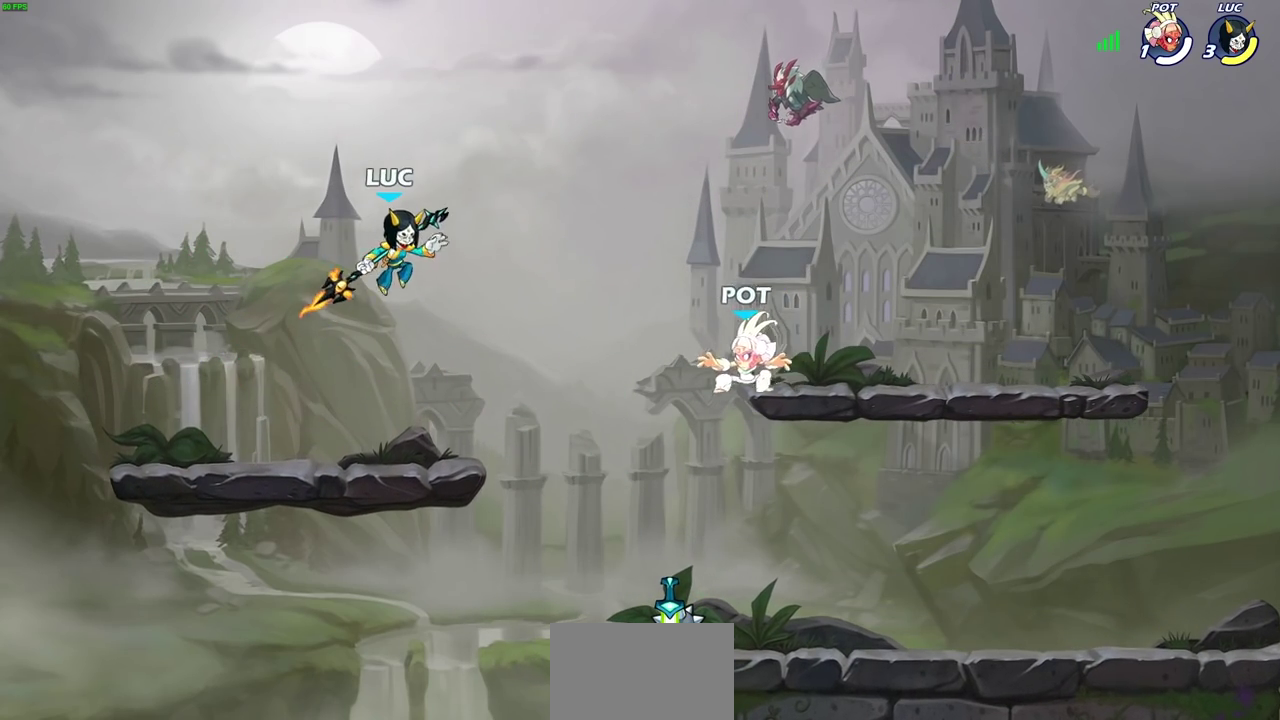
{"dt_ms": 700, "buttons": ["CROSS"], "left_stick": "up-right", "right_stick": "center", "events": [[33, "R1", "down"], [183, "R1", "up"], [233, "left_stick", "center"], [550, "left_stick", "right"], [633, "CROSS", "down"], [683, "left_stick", "up-right"]]}
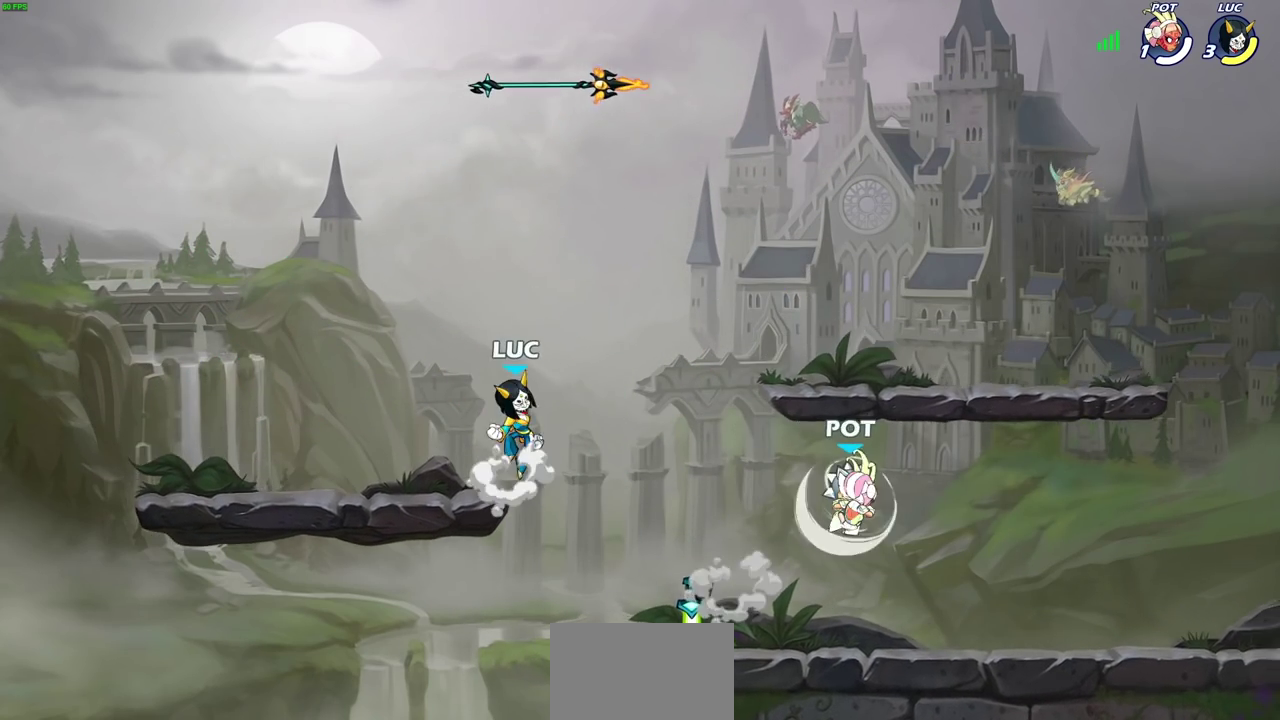
{"dt_ms": 600, "buttons": [], "left_stick": "down-right", "right_stick": "center", "events": [[117, "CROSS", "up"], [200, "CROSS", "down"], [400, "CROSS", "up"], [450, "left_stick", "down-right"]]}
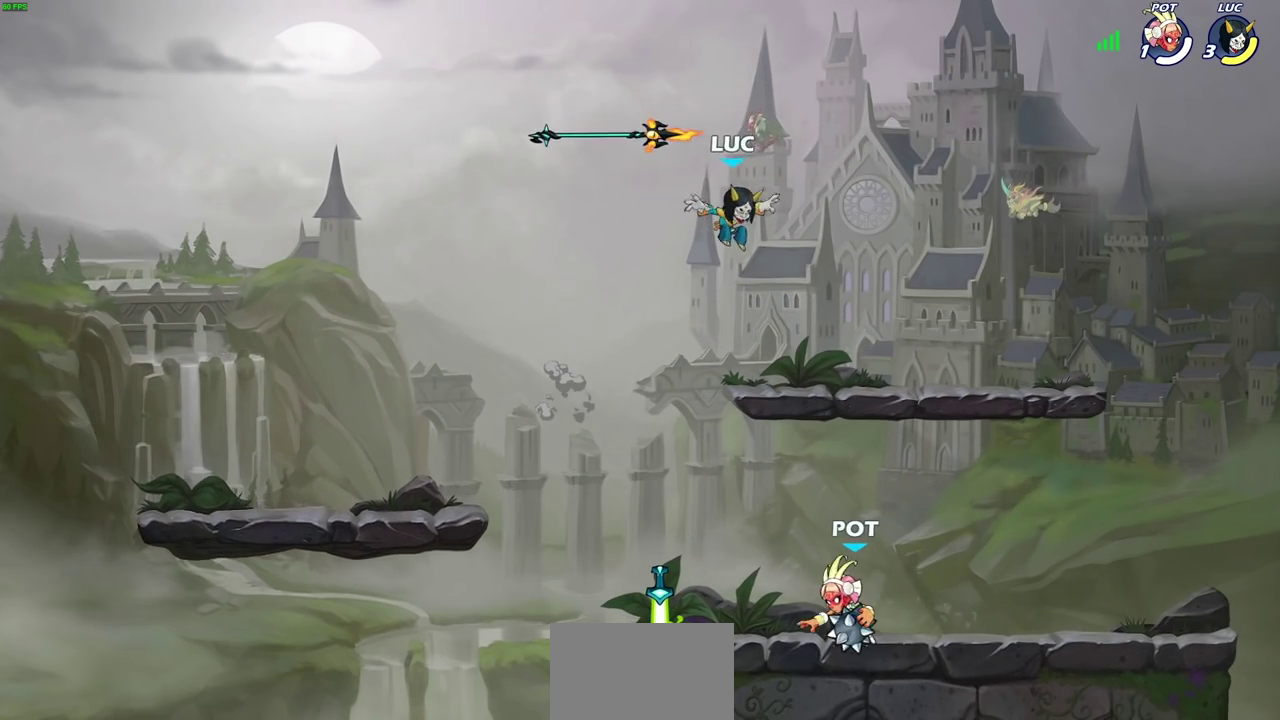
{"dt_ms": 300, "buttons": [], "left_stick": "down-left", "right_stick": "center", "events": [[167, "left_stick", "down-left"]]}
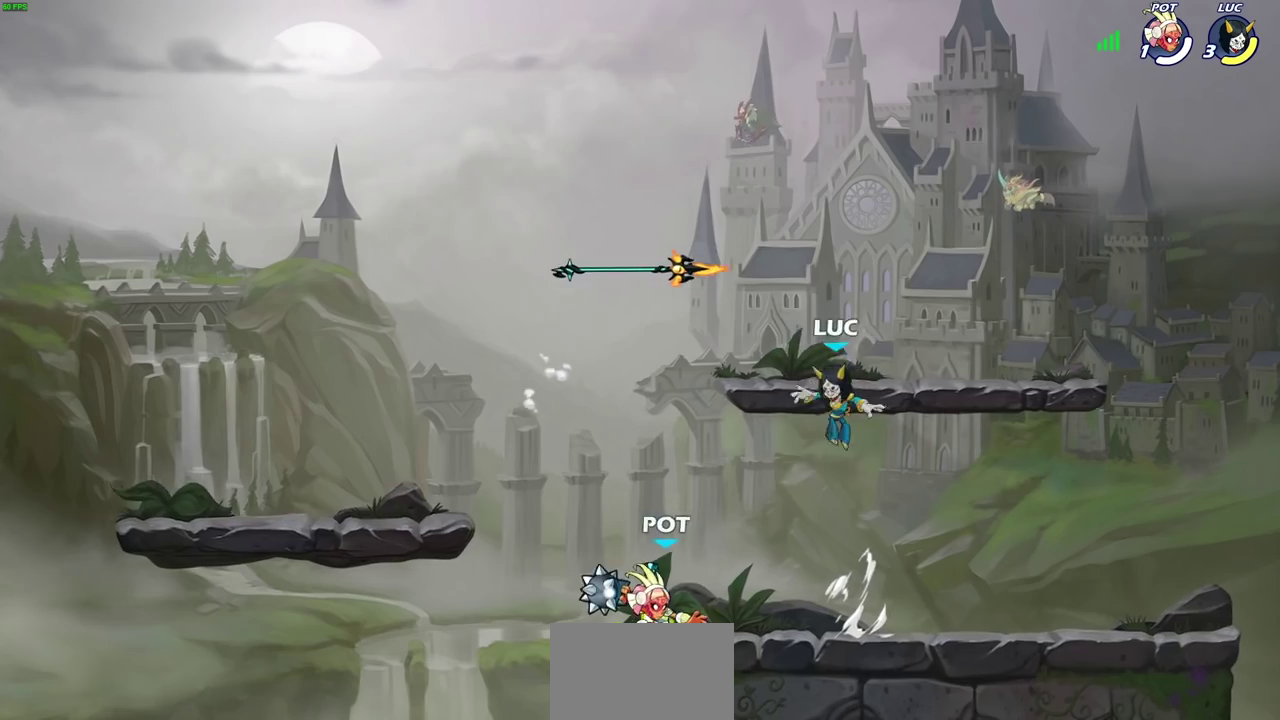
{"dt_ms": 400, "buttons": ["CROSS"], "left_stick": "center", "right_stick": "center", "events": [[100, "left_stick", "up-right"], [283, "left_stick", "left"], [317, "CROSS", "down"], [400, "left_stick", "center"]]}
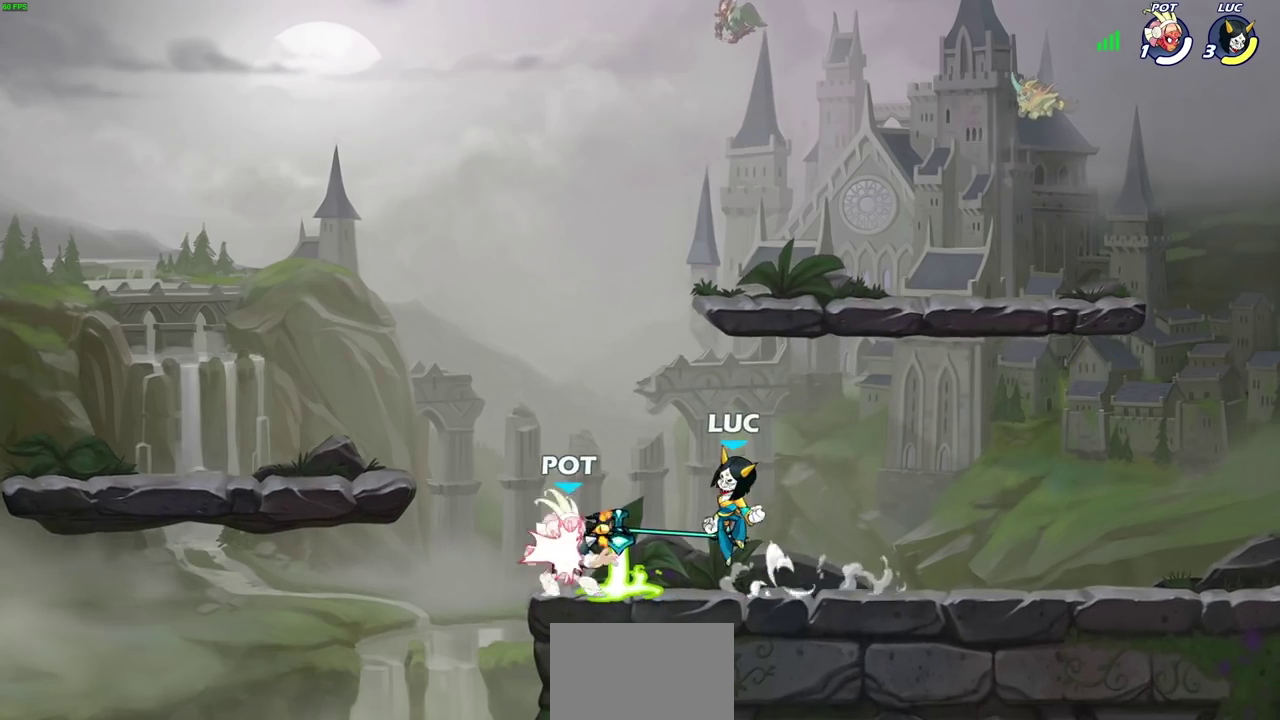
{"dt_ms": 700, "buttons": ["SQUARE"], "left_stick": "center", "right_stick": "center", "events": [[67, "CROSS", "up"], [233, "left_stick", "down"], [350, "R1", "down"], [367, "left_stick", "up-right"], [450, "R1", "up"], [450, "left_stick", "down-right"], [583, "left_stick", "up-right"], [650, "SQUARE", "down"], [700, "left_stick", "center"]]}
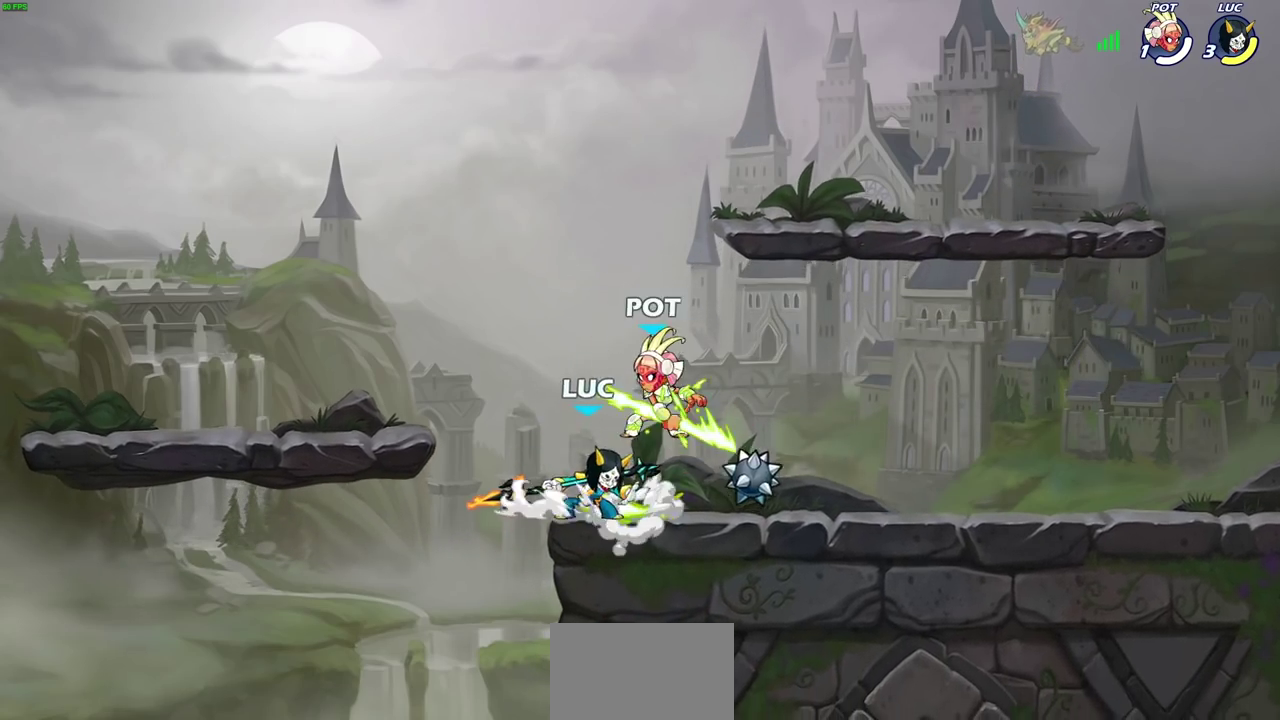
{"dt_ms": 400, "buttons": [], "left_stick": "center", "right_stick": "center", "events": [[33, "SQUARE", "up"]]}
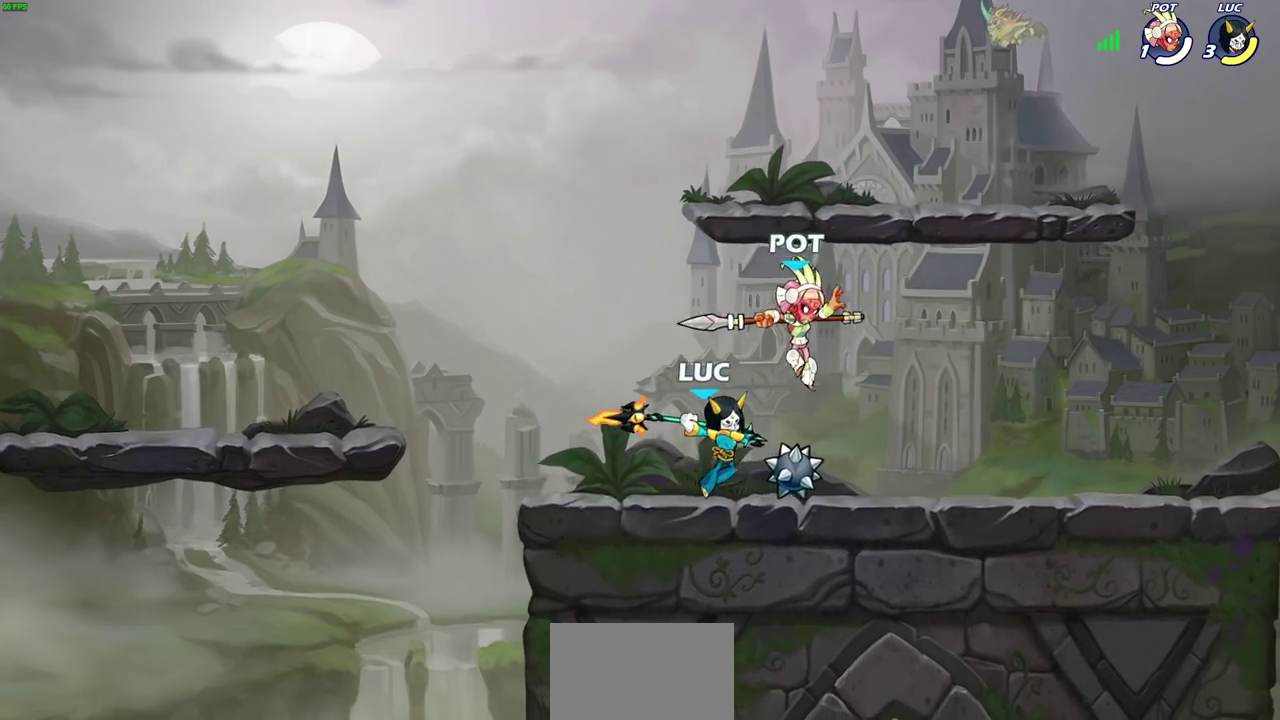
{"dt_ms": 300, "buttons": [], "left_stick": "down", "right_stick": "center", "events": [[300, "left_stick", "down"]]}
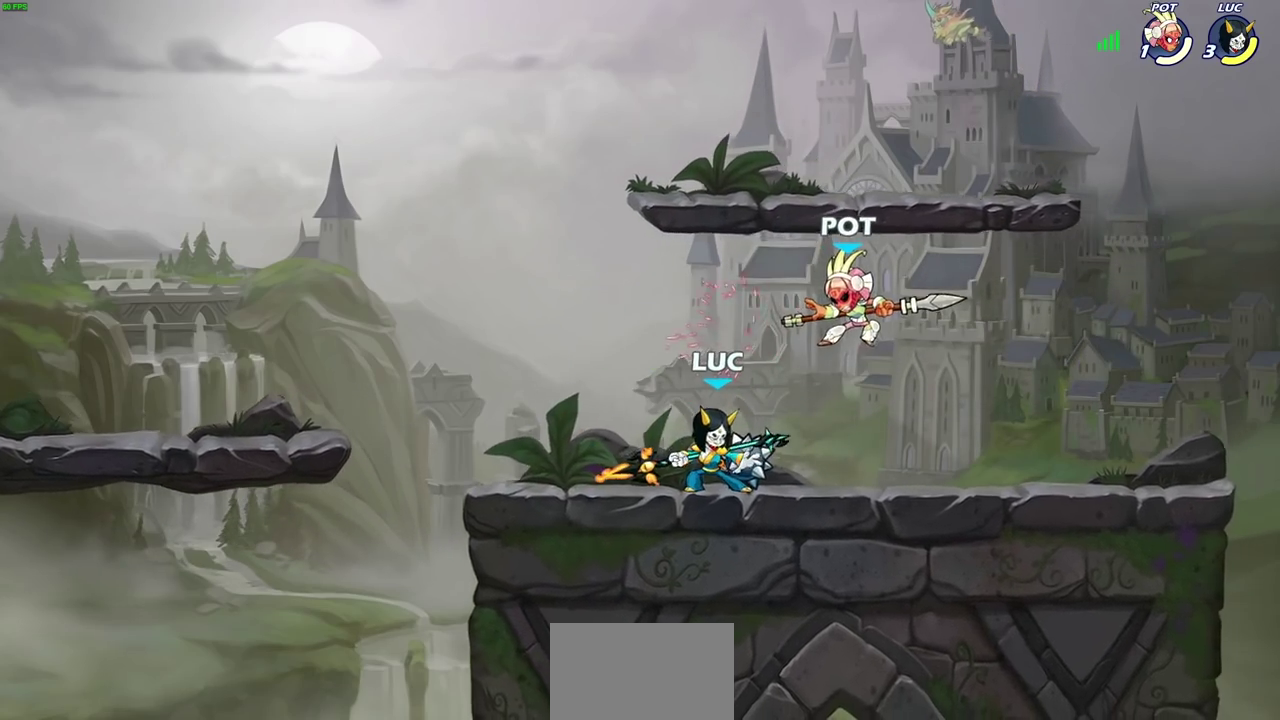
{"dt_ms": 700, "buttons": [], "left_stick": "center", "right_stick": "center", "events": [[33, "SQUARE", "down"], [100, "SQUARE", "up"], [133, "left_stick", "center"]]}
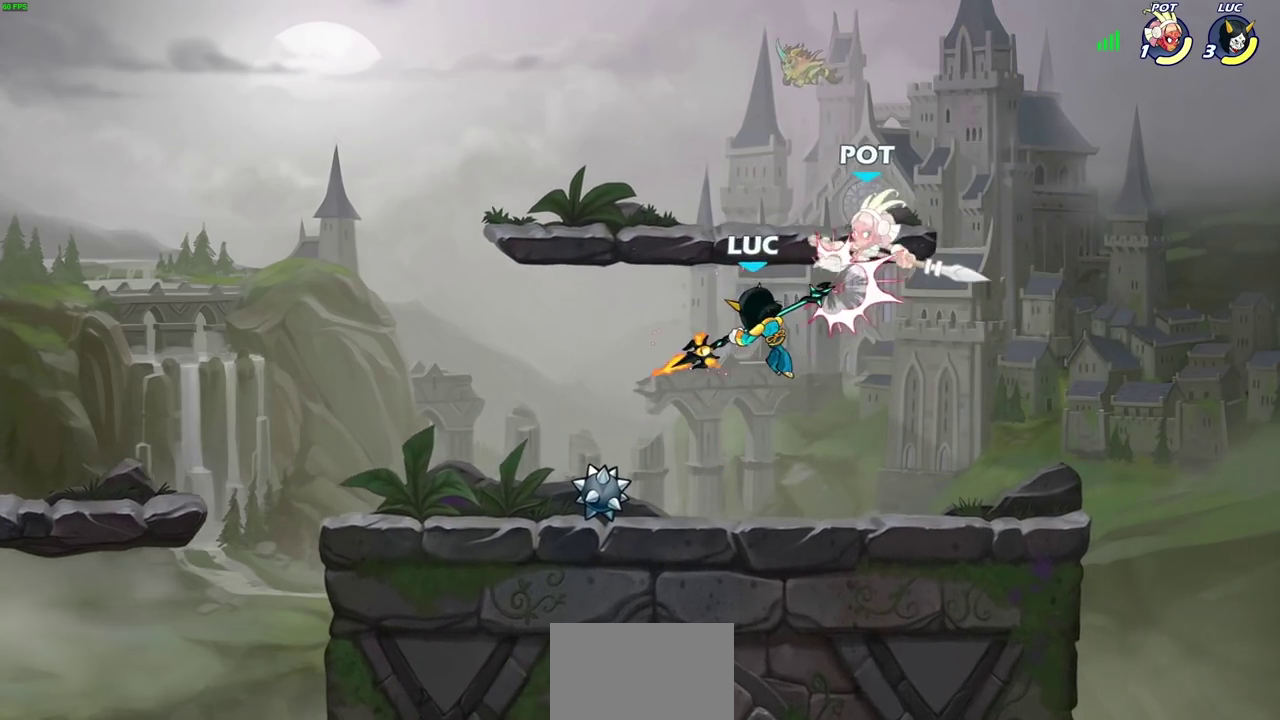
{"dt_ms": 700, "buttons": [], "left_stick": "center", "right_stick": "center", "events": [[83, "R2", "down"], [100, "left_stick", "down"], [133, "SQUARE", "down"], [200, "R2", "up"], [217, "SQUARE", "up"], [233, "left_stick", "center"]]}